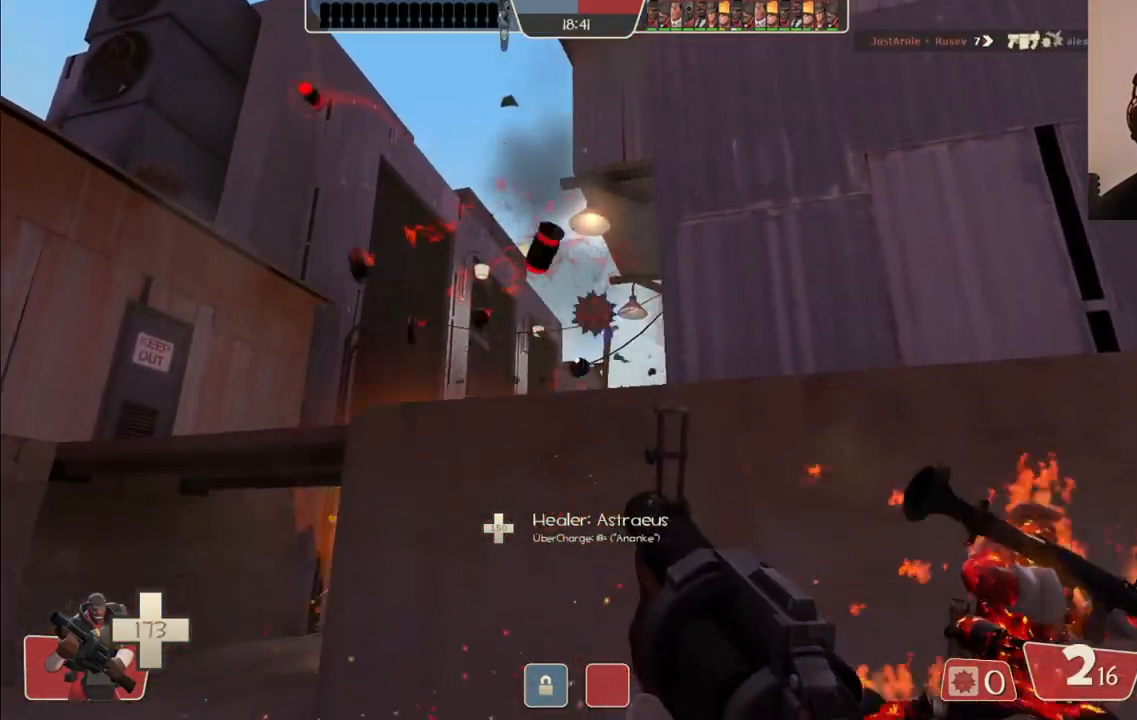
Gameplay with a controller (PlayStation layout); each line is a JSON object with the inputs held at the frame after it. "events" lists button and stick changes between this image and that frame as [ms after this image, input, new state], when the widget could be followed in between.
{"buttons": ["R2"], "left_stick": "down-left", "right_stick": "center", "events": [[167, "left_stick", "center"], [233, "left_stick", "up"], [417, "left_stick", "down-left"]]}
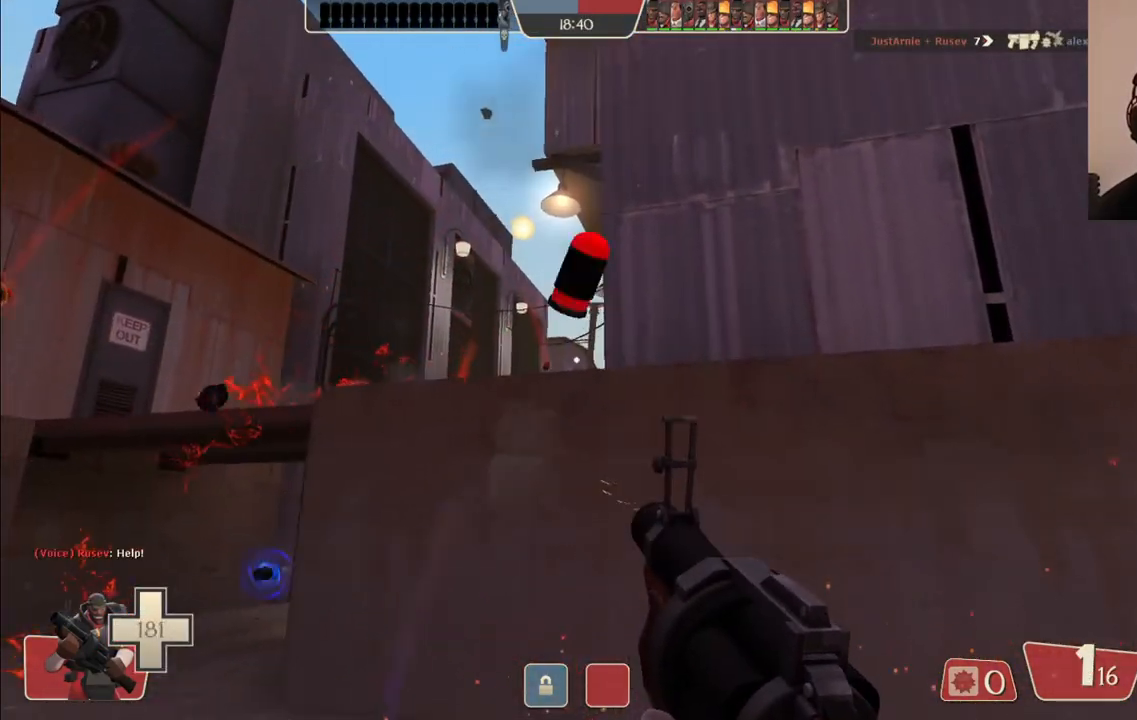
{"buttons": ["R2"], "left_stick": "down", "right_stick": "center", "events": [[117, "left_stick", "center"], [167, "left_stick", "up-right"], [333, "left_stick", "down"]]}
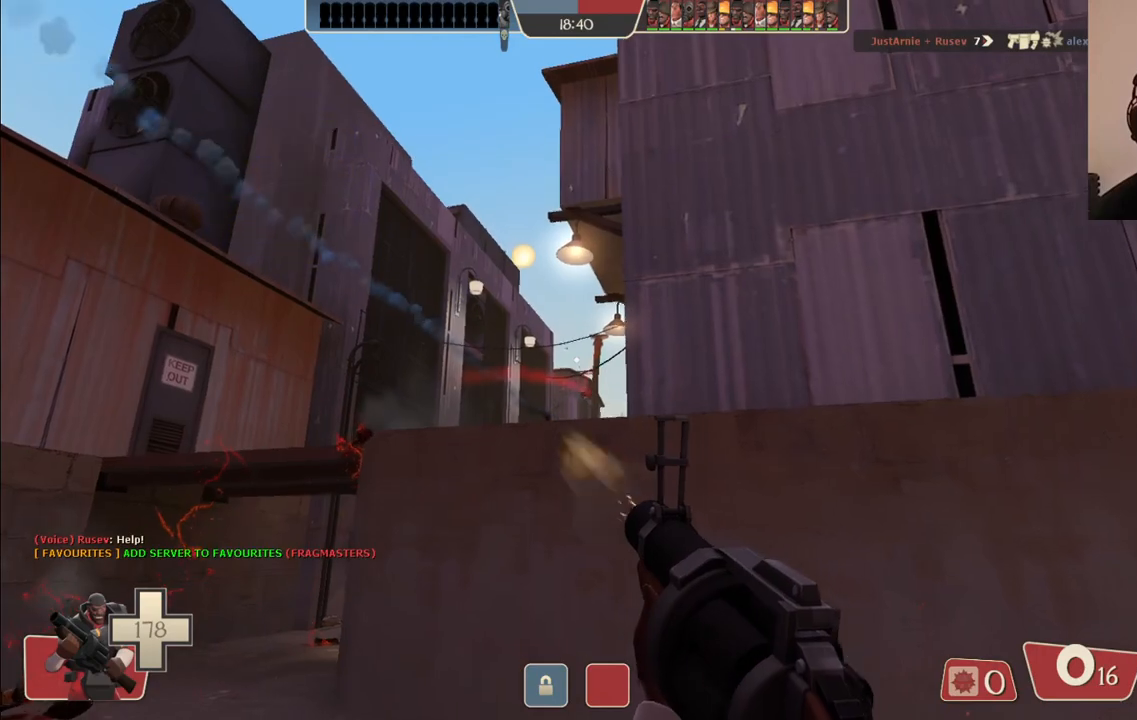
{"buttons": ["R2"], "left_stick": "center", "right_stick": "center", "events": [[83, "left_stick", "up-left"], [200, "left_stick", "center"], [300, "left_stick", "down-left"], [483, "left_stick", "center"]]}
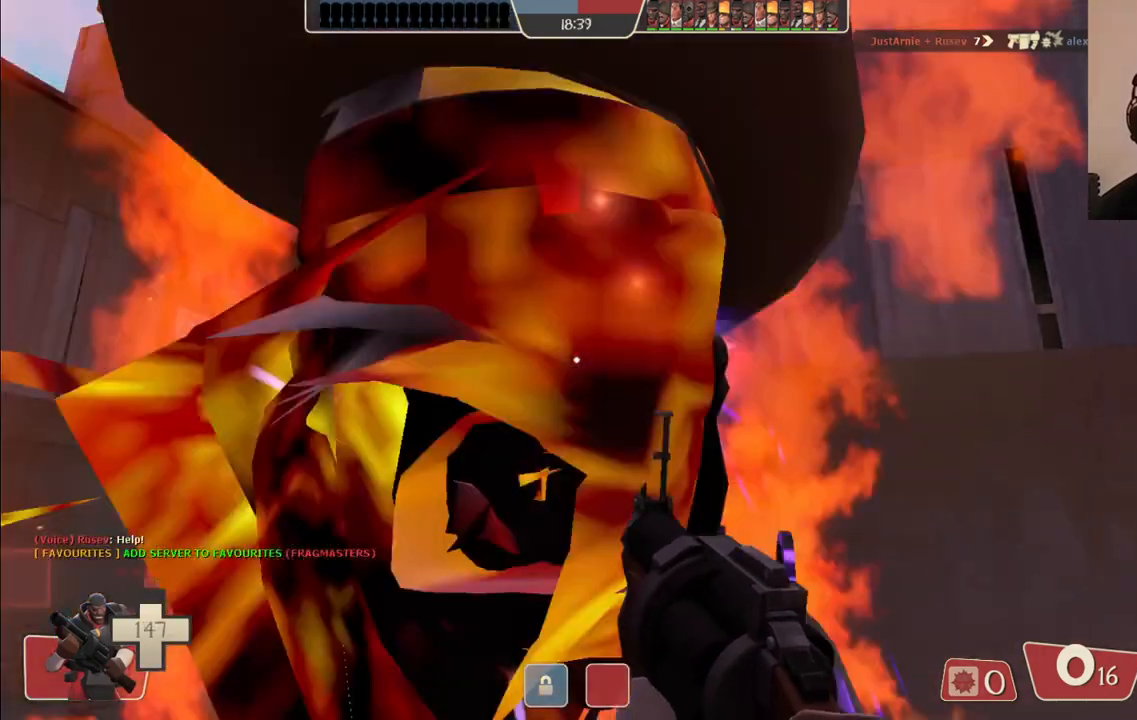
{"buttons": [], "left_stick": "up-right", "right_stick": "center", "events": [[67, "left_stick", "right"], [233, "R2", "up"], [267, "left_stick", "up-right"], [333, "right_stick", "right"], [433, "right_stick", "center"]]}
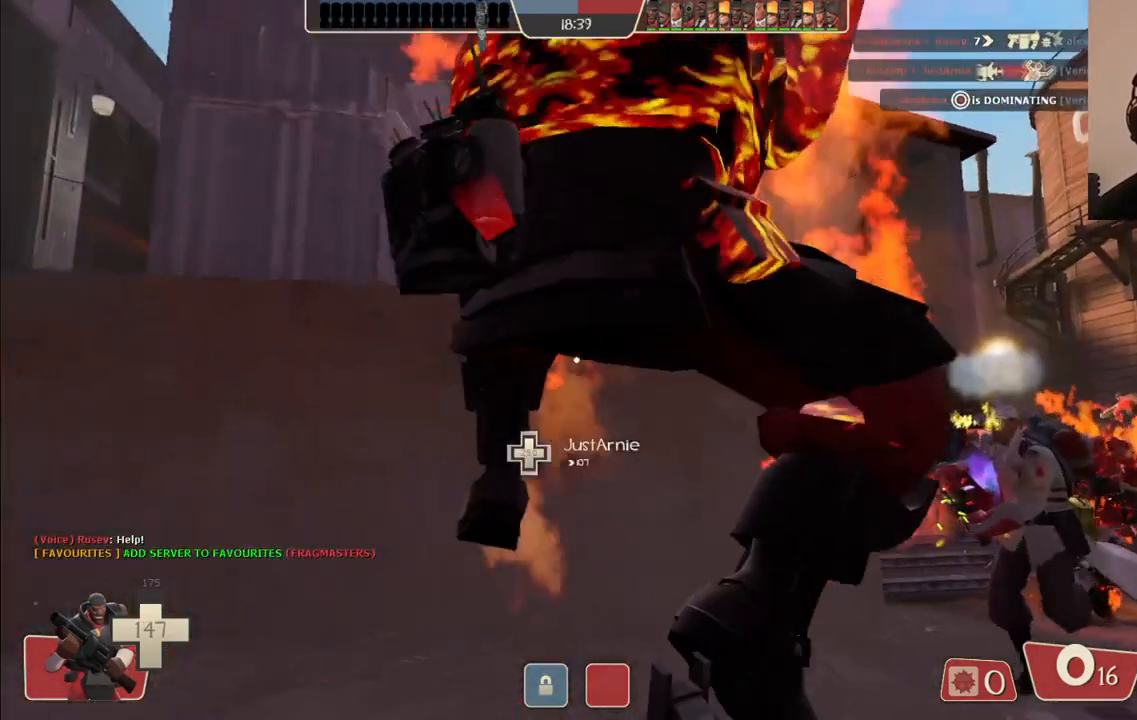
{"buttons": [], "left_stick": "down-right", "right_stick": "up-left", "events": [[50, "SQUARE", "down"], [67, "left_stick", "up"], [83, "SQUARE", "up"], [200, "SQUARE", "down"], [233, "SQUARE", "up"], [250, "left_stick", "right"], [450, "left_stick", "down-right"], [483, "right_stick", "up-left"]]}
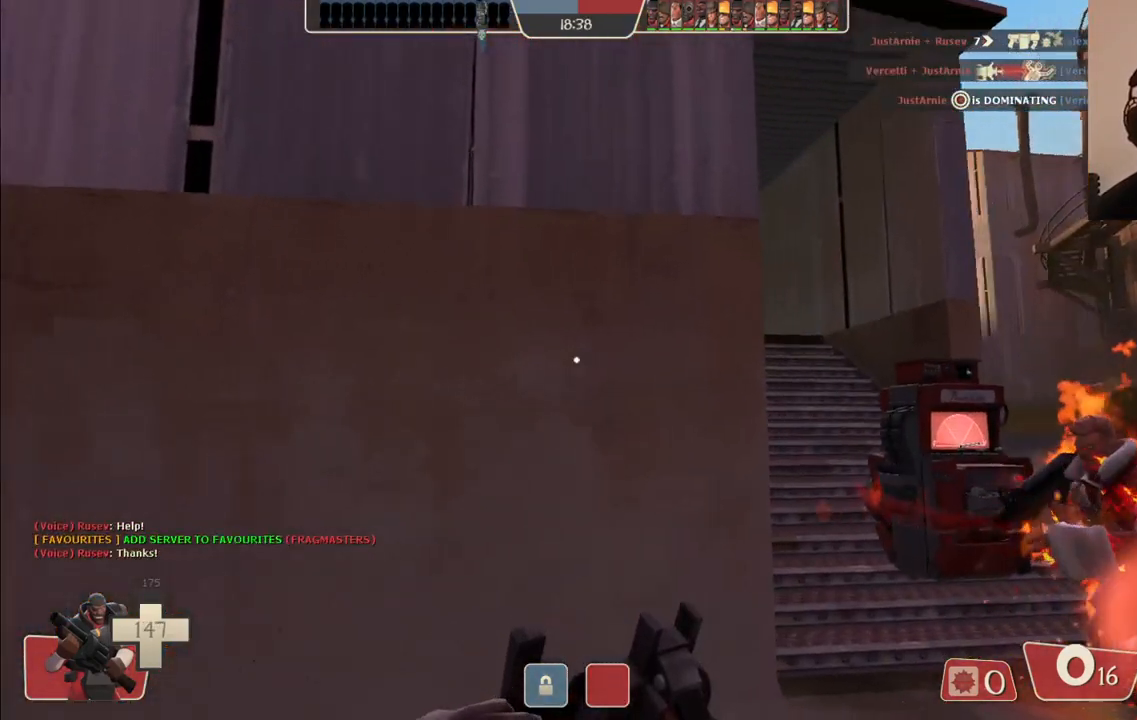
{"buttons": [], "left_stick": "up-left", "right_stick": "center", "events": [[100, "right_stick", "center"], [133, "left_stick", "down-left"], [233, "left_stick", "up-left"]]}
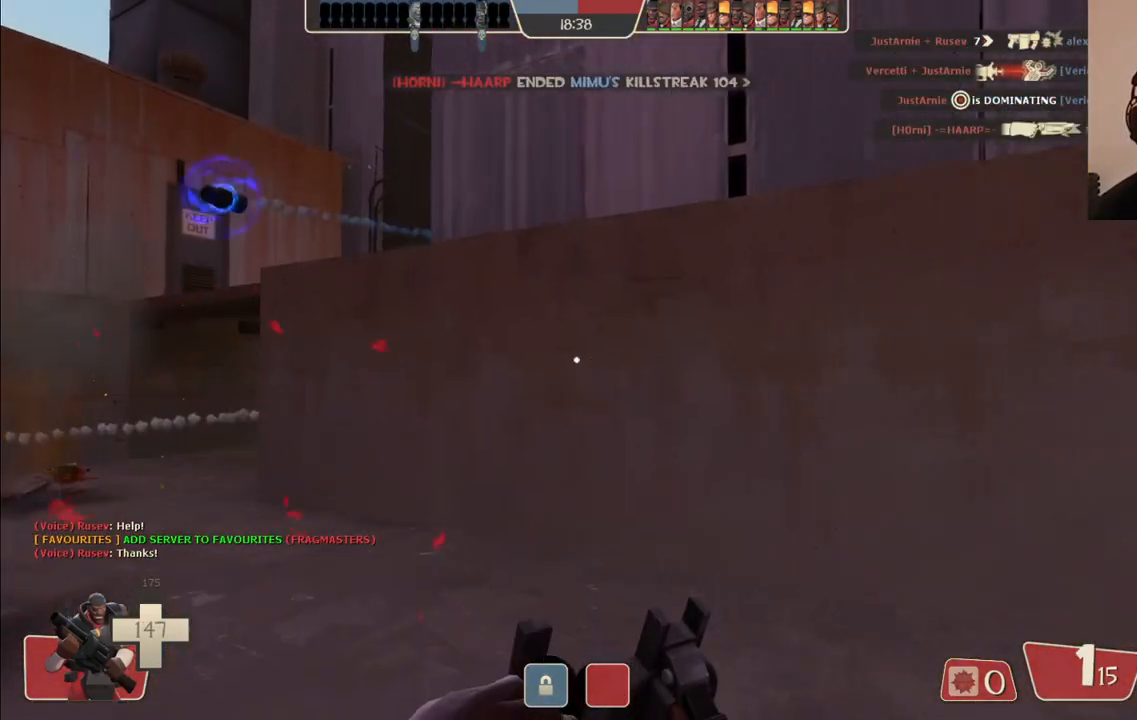
{"buttons": [], "left_stick": "up-left", "right_stick": "center", "events": []}
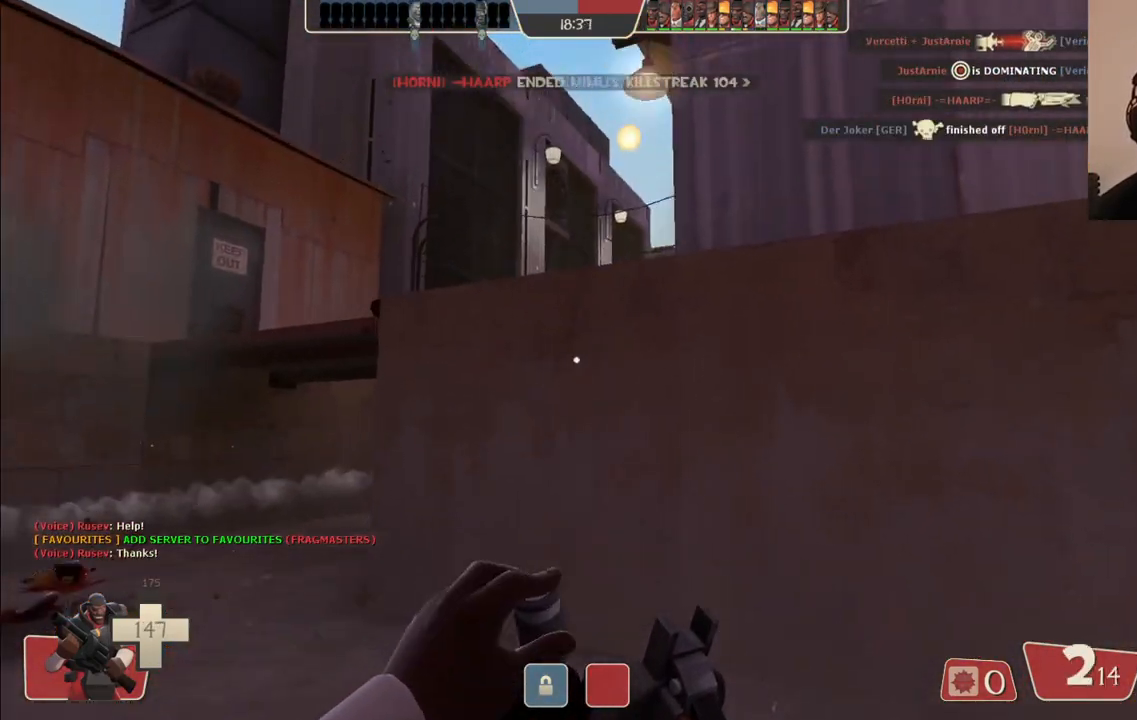
{"buttons": ["R2"], "left_stick": "left", "right_stick": "center", "events": [[100, "left_stick", "down-left"], [283, "left_stick", "down-right"], [300, "R2", "down"], [450, "left_stick", "center"], [500, "left_stick", "left"]]}
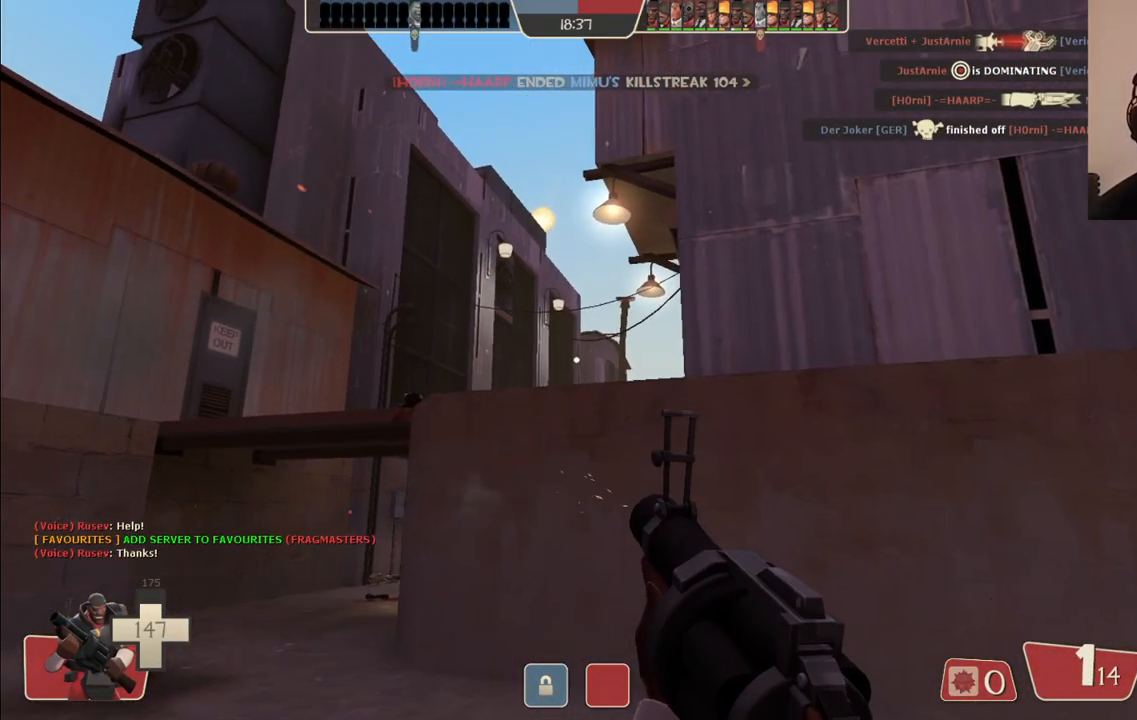
{"buttons": ["R2"], "left_stick": "down", "right_stick": "center", "events": [[50, "left_stick", "up-left"], [233, "left_stick", "center"], [300, "left_stick", "down"]]}
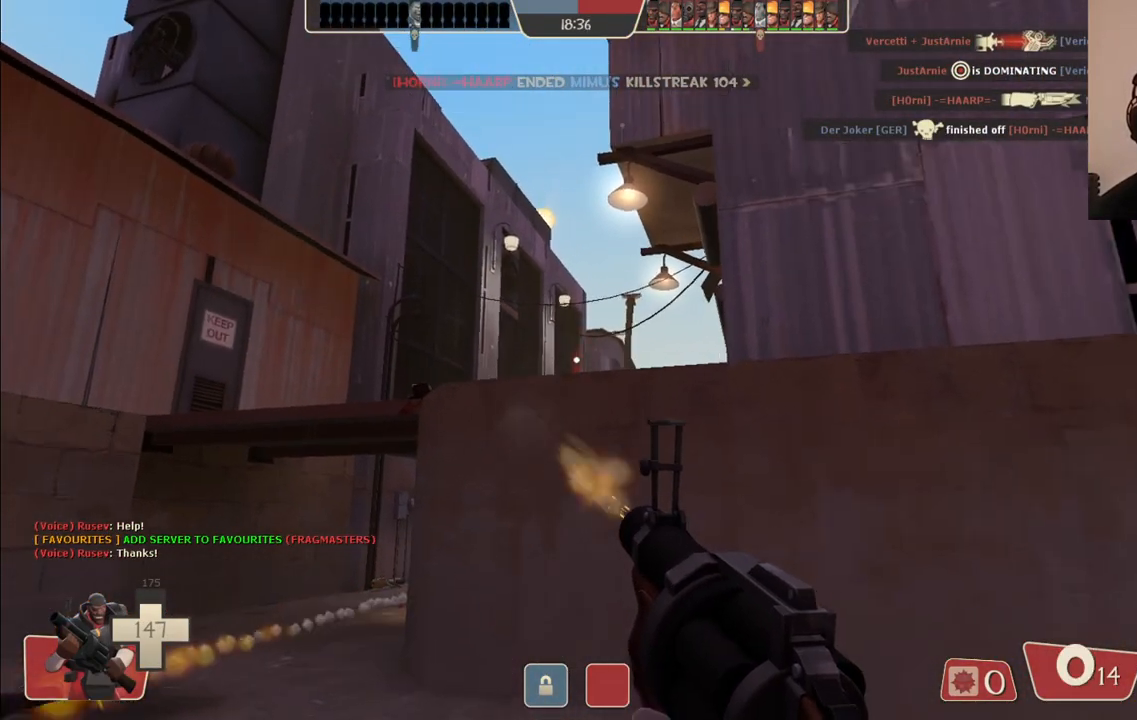
{"buttons": ["SQUARE"], "left_stick": "right", "right_stick": "center", "events": [[33, "left_stick", "center"], [83, "left_stick", "up-right"], [317, "R2", "up"], [367, "left_stick", "right"], [467, "SQUARE", "down"]]}
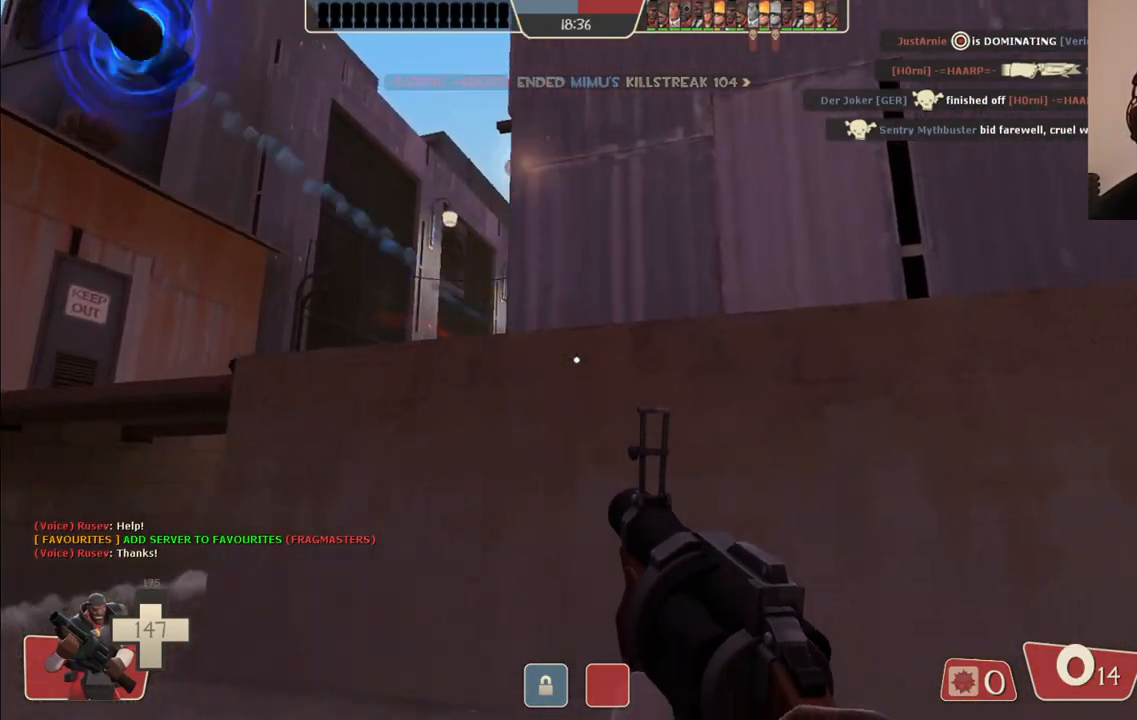
{"buttons": [], "left_stick": "right", "right_stick": "center", "events": [[67, "SQUARE", "up"], [117, "SQUARE", "down"], [200, "SQUARE", "up"], [267, "SQUARE", "down"], [333, "SQUARE", "up"], [417, "SQUARE", "down"], [500, "SQUARE", "up"]]}
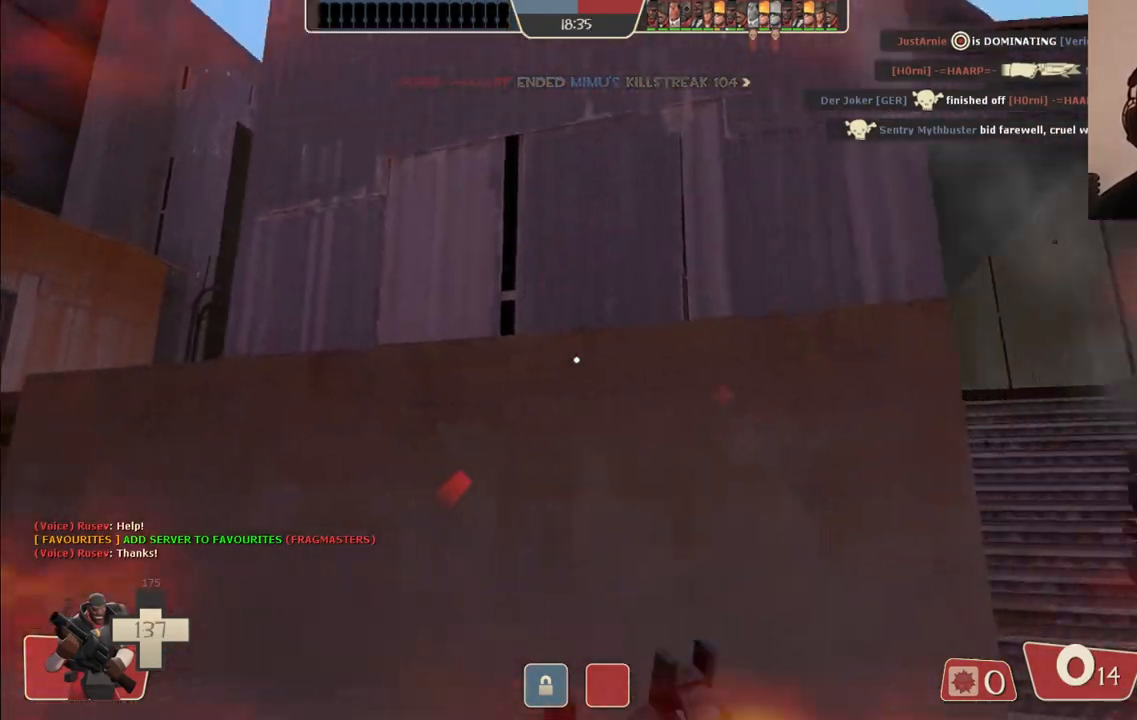
{"buttons": [], "left_stick": "up-right", "right_stick": "center", "events": [[17, "left_stick", "up-right"], [233, "right_stick", "up-left"], [333, "right_stick", "center"]]}
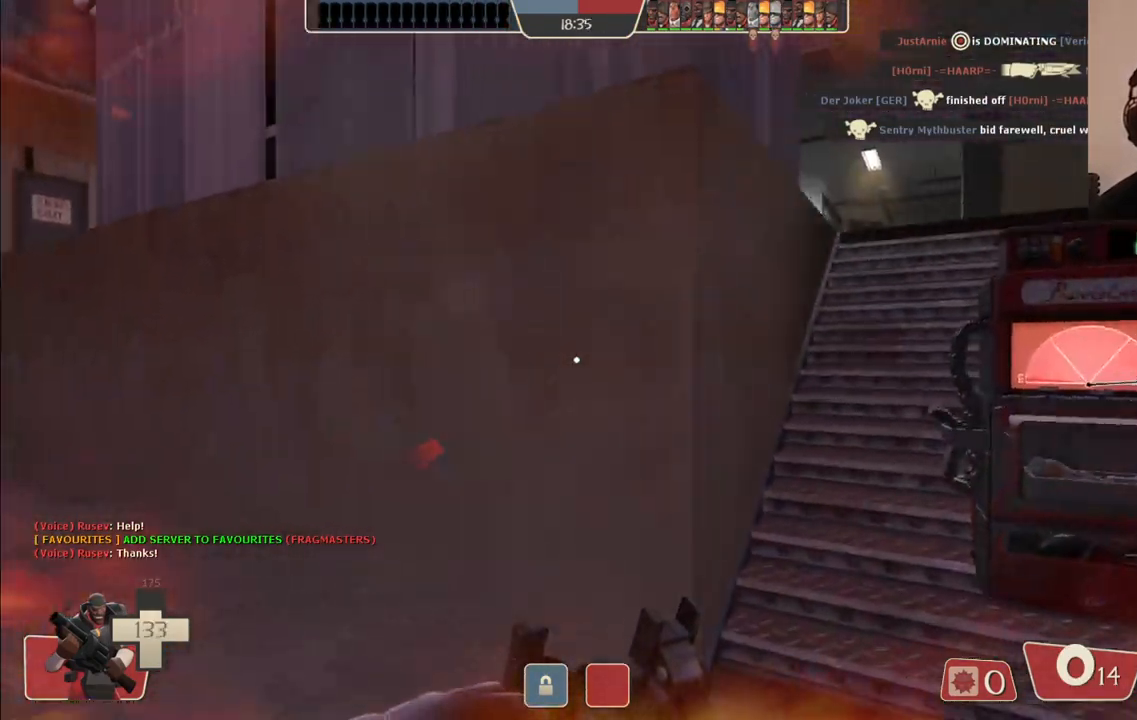
{"buttons": [], "left_stick": "center", "right_stick": "center", "events": [[200, "right_stick", "left"], [300, "left_stick", "center"], [333, "right_stick", "center"]]}
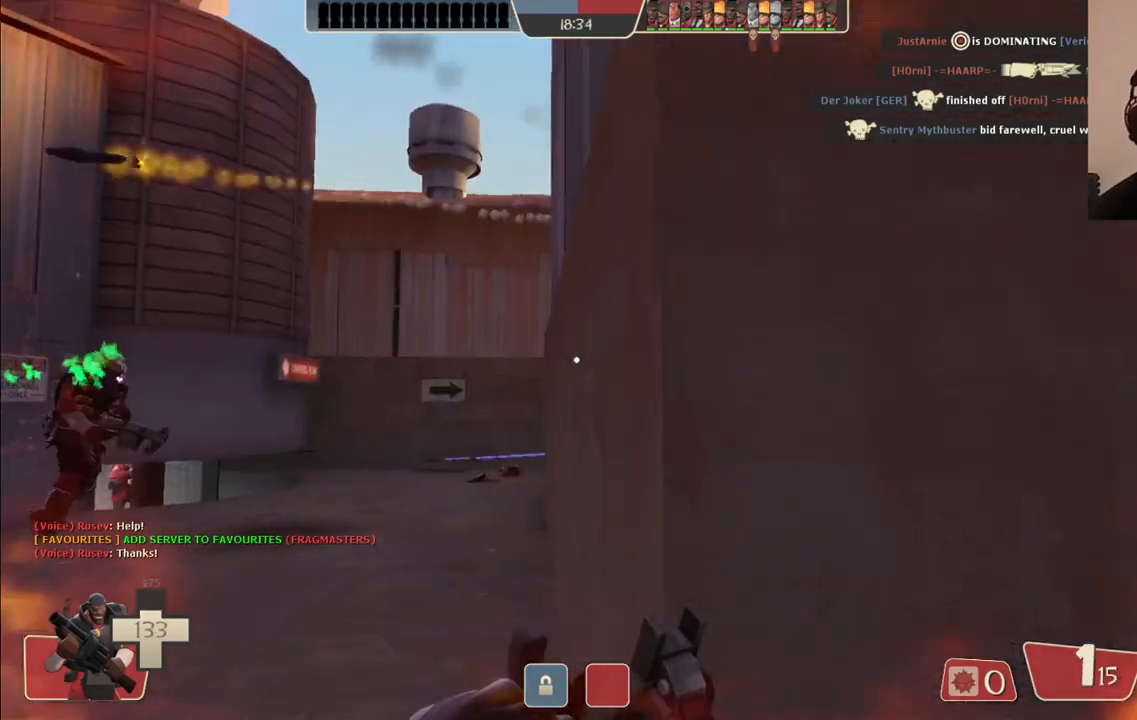
{"buttons": [], "left_stick": "center", "right_stick": "center", "events": []}
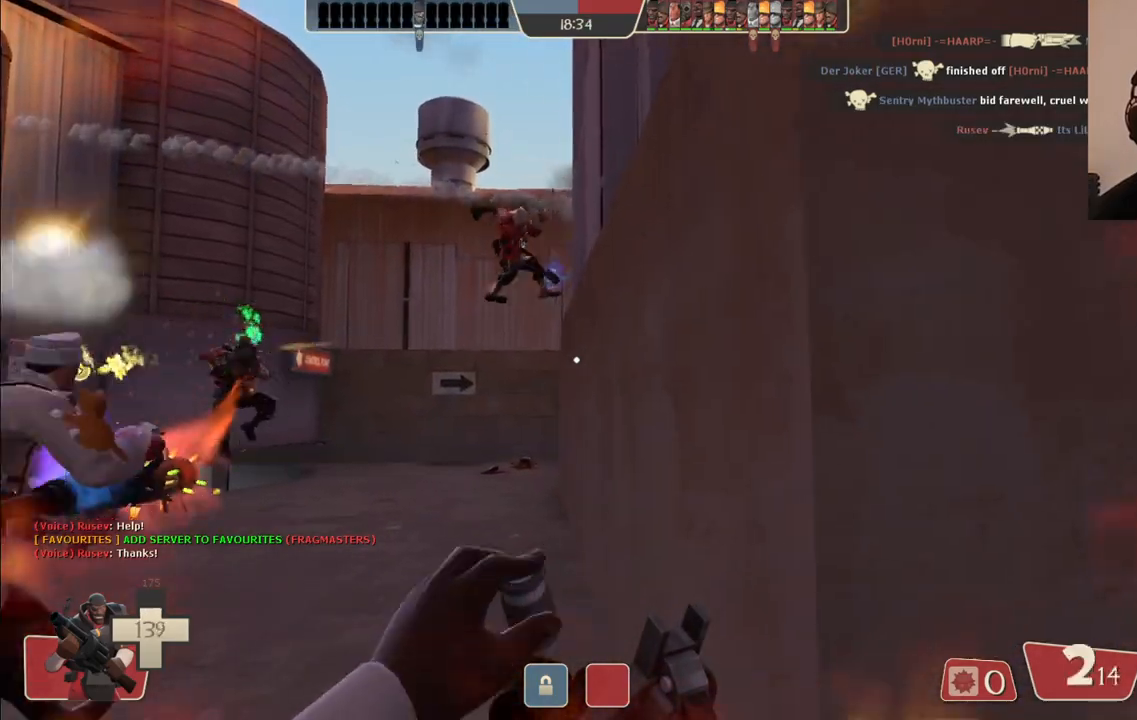
{"buttons": [], "left_stick": "up-left", "right_stick": "center", "events": [[383, "left_stick", "up-left"]]}
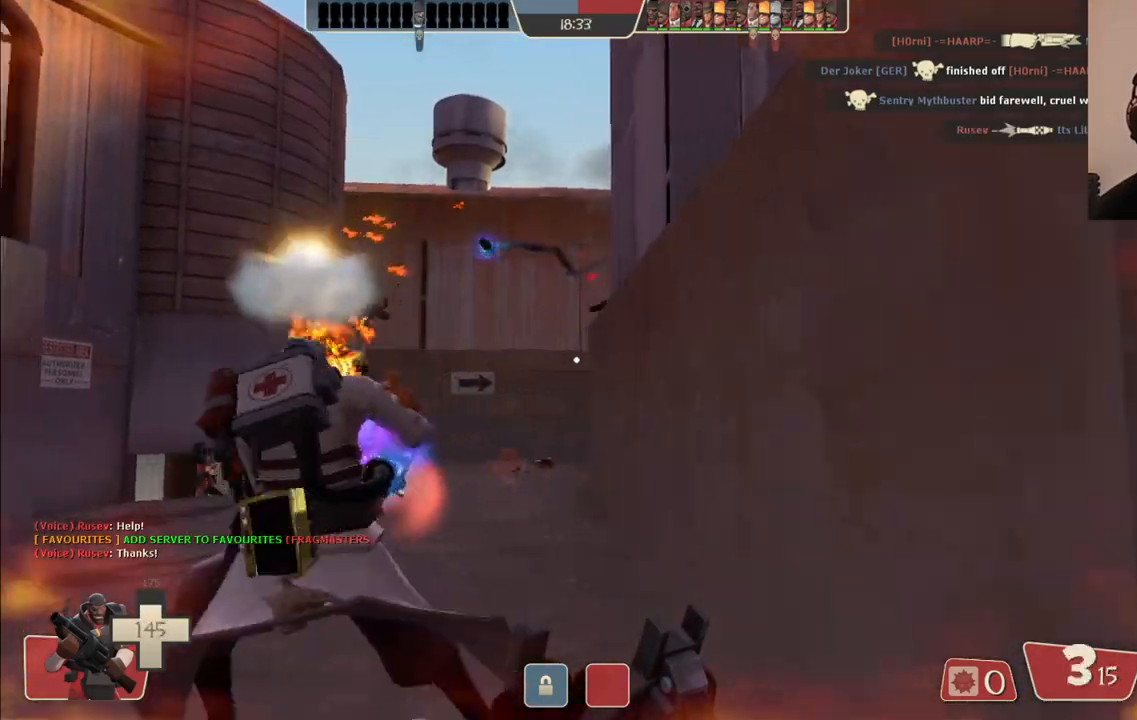
{"buttons": [], "left_stick": "up-left", "right_stick": "center", "events": [[250, "right_stick", "right"], [383, "right_stick", "center"]]}
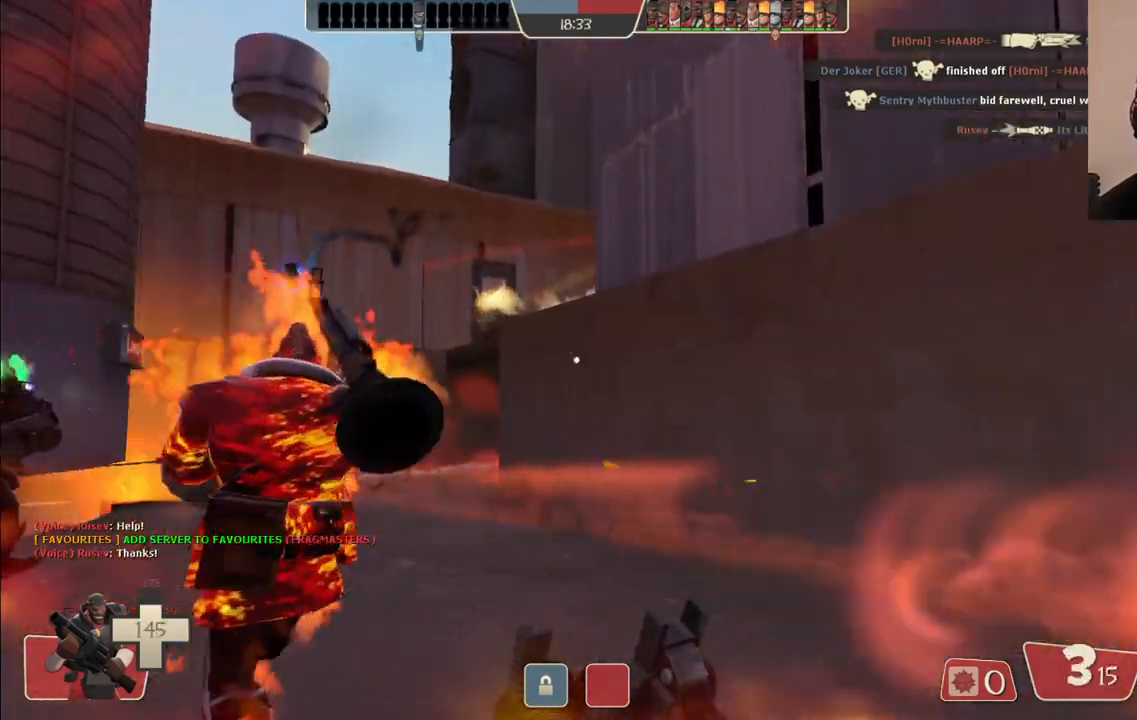
{"buttons": [], "left_stick": "up-left", "right_stick": "center", "events": []}
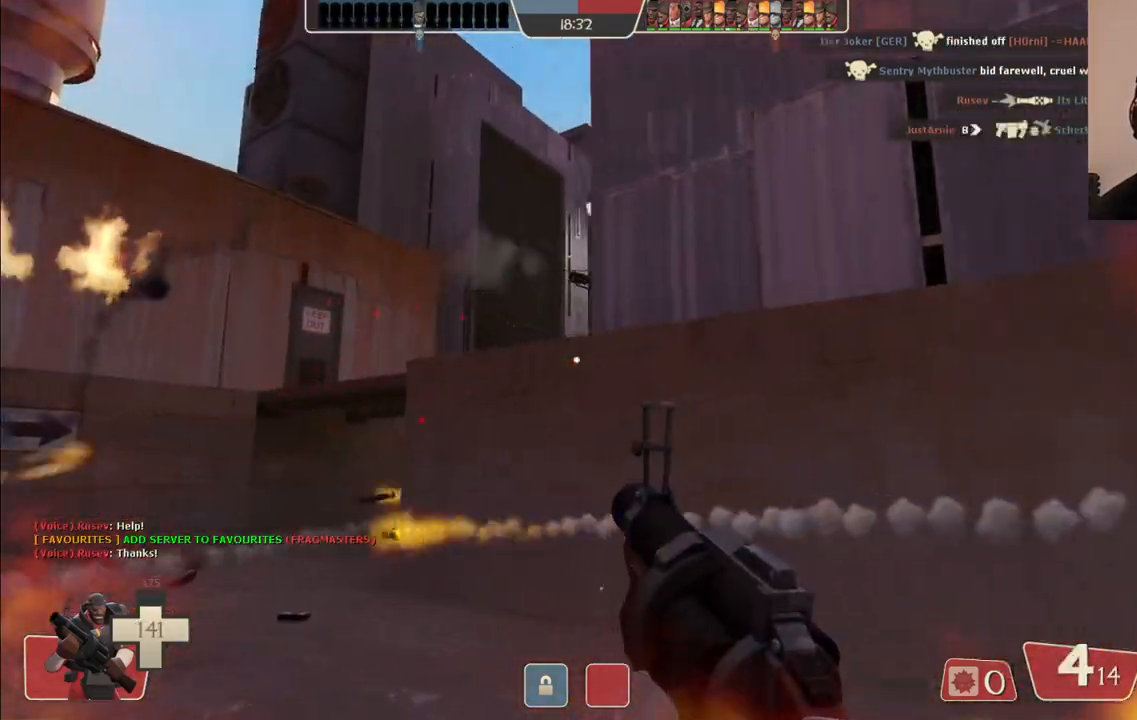
{"buttons": ["R2"], "left_stick": "down-right", "right_stick": "center", "events": [[317, "R2", "down"], [350, "left_stick", "down-right"]]}
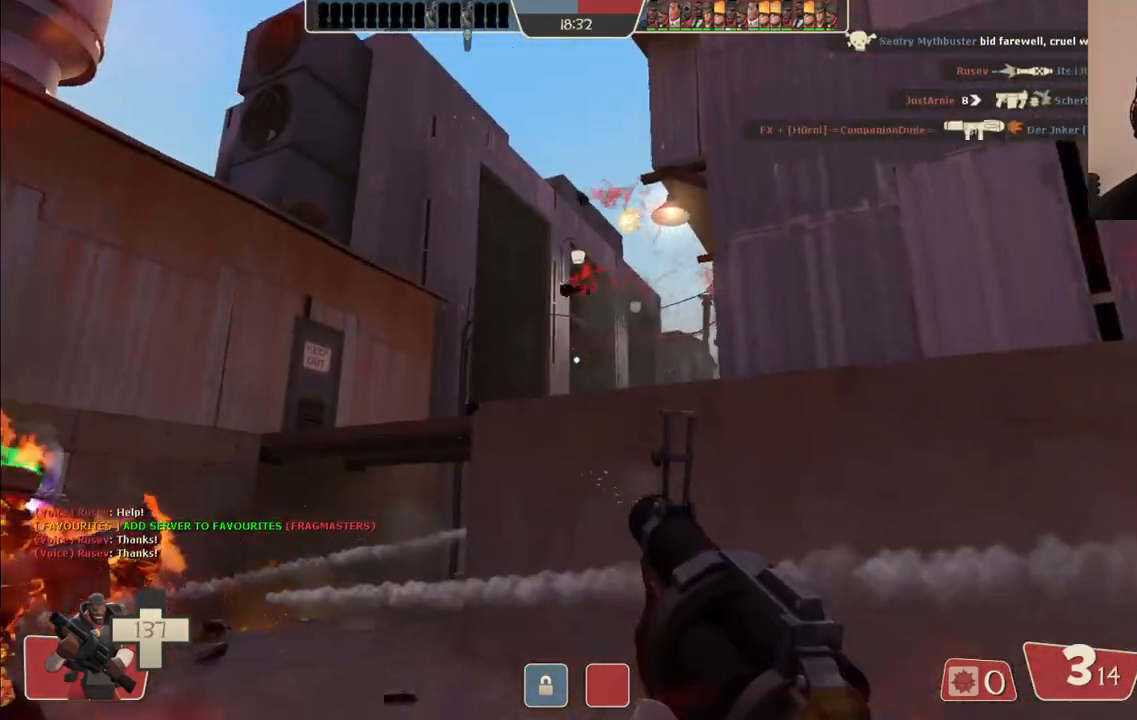
{"buttons": ["R2"], "left_stick": "left", "right_stick": "center", "events": [[17, "left_stick", "center"], [67, "left_stick", "up"], [233, "left_stick", "center"], [300, "left_stick", "down"], [467, "left_stick", "left"]]}
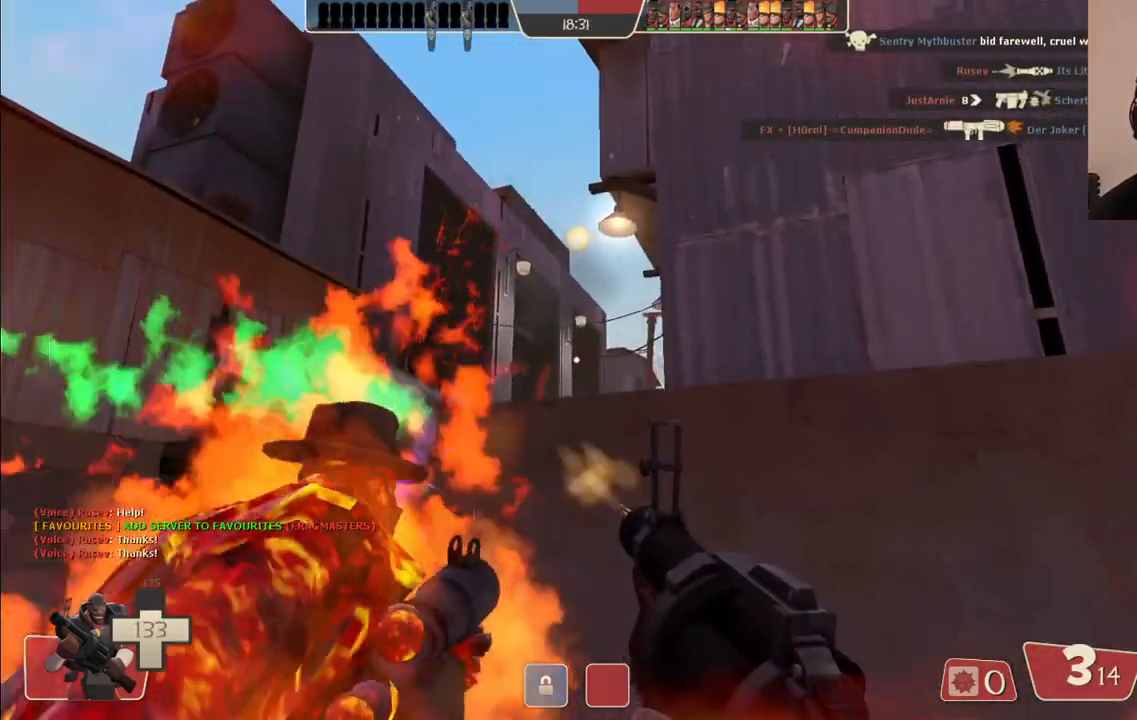
{"buttons": ["R2"], "left_stick": "center", "right_stick": "center", "events": [[67, "left_stick", "up"], [200, "left_stick", "center"]]}
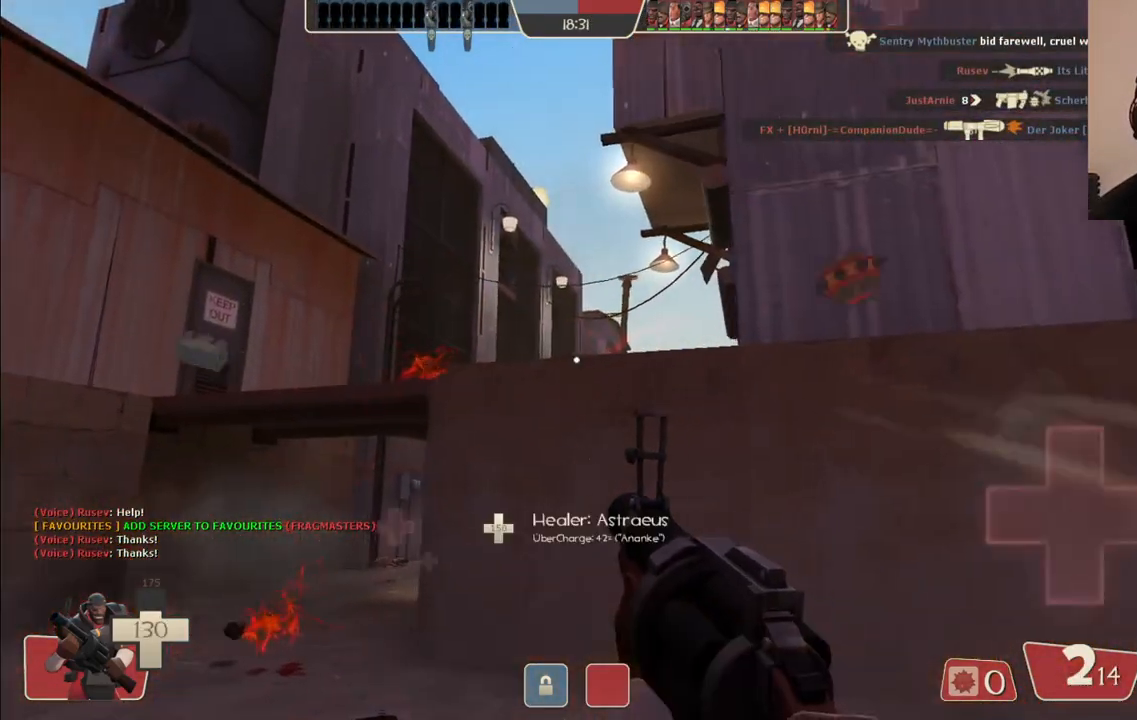
{"buttons": ["R2"], "left_stick": "right", "right_stick": "center", "events": [[50, "left_stick", "down"], [100, "left_stick", "center"], [383, "left_stick", "right"]]}
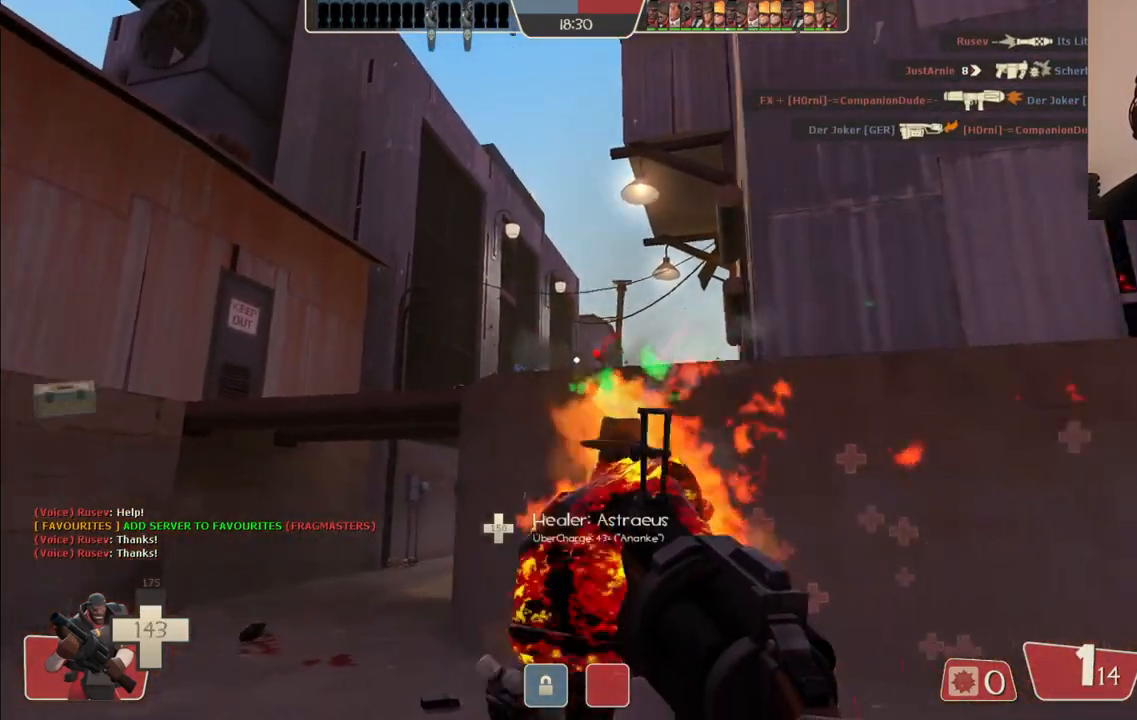
{"buttons": [], "left_stick": "right", "right_stick": "center", "events": [[17, "left_stick", "center"], [200, "left_stick", "right"], [483, "R2", "up"]]}
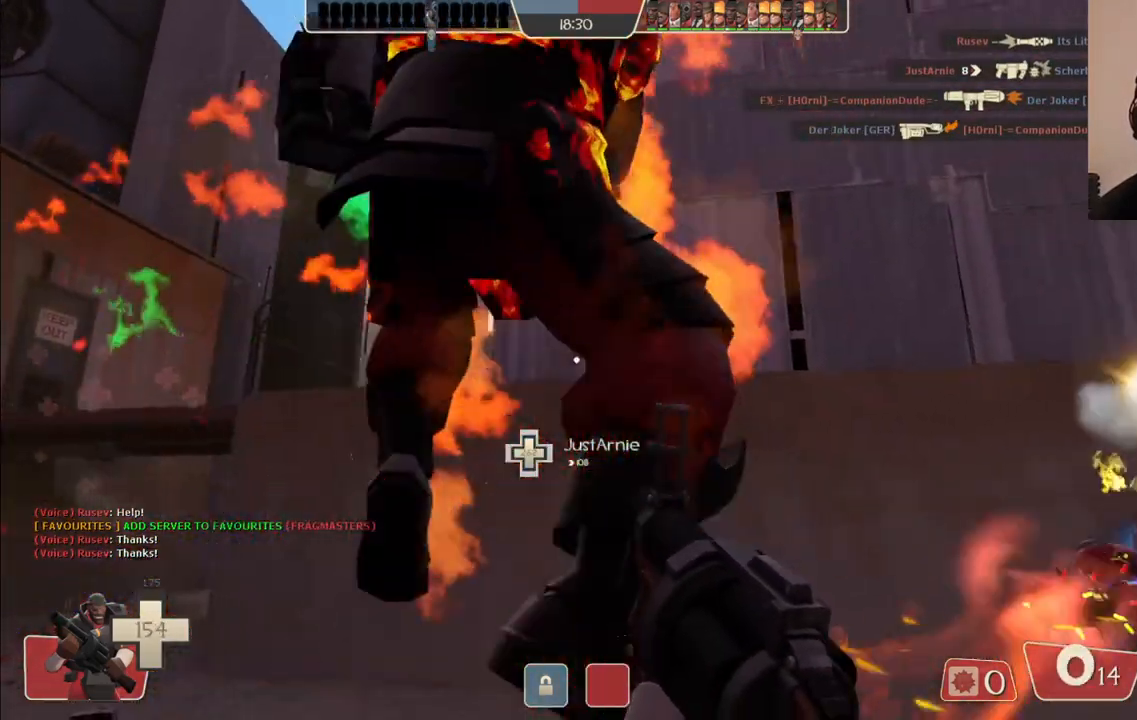
{"buttons": [], "left_stick": "right", "right_stick": "center", "events": [[100, "SQUARE", "down"], [183, "SQUARE", "up"], [250, "SQUARE", "down"], [317, "SQUARE", "up"], [400, "SQUARE", "down"], [450, "SQUARE", "up"]]}
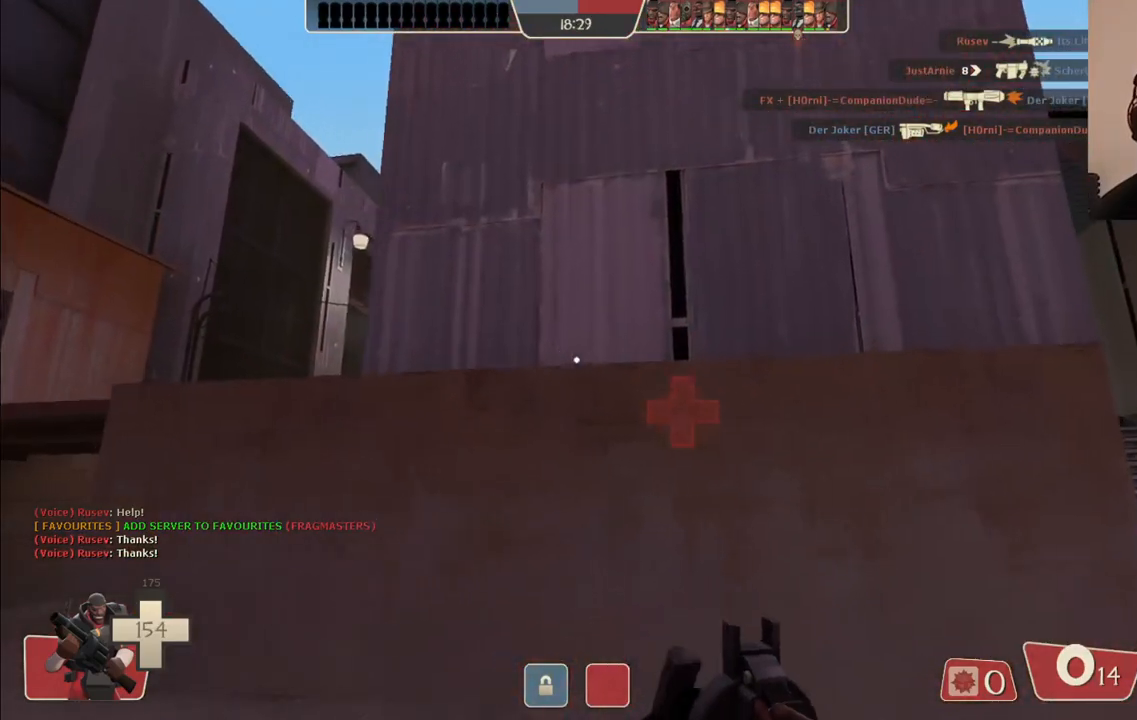
{"buttons": [], "left_stick": "down-right", "right_stick": "up-left", "events": [[33, "SQUARE", "down"], [133, "SQUARE", "up"], [467, "right_stick", "up-left"], [483, "left_stick", "down-right"]]}
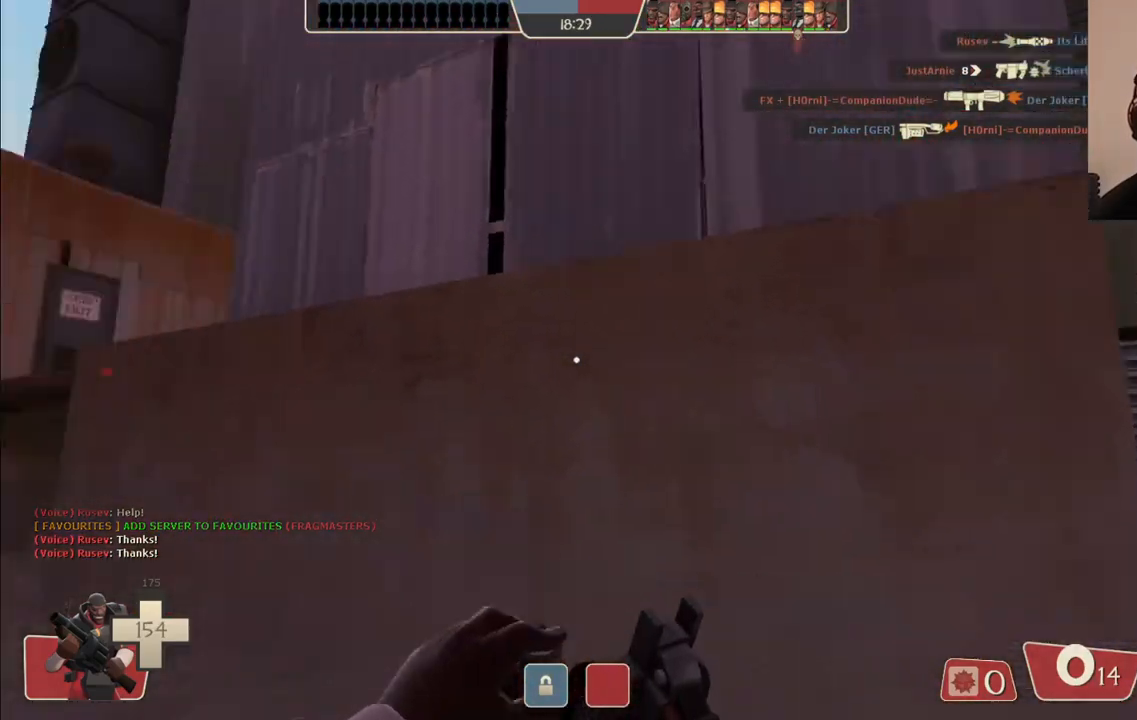
{"buttons": [], "left_stick": "up-left", "right_stick": "center", "events": [[83, "right_stick", "center"], [217, "left_stick", "down-left"], [283, "left_stick", "up-left"]]}
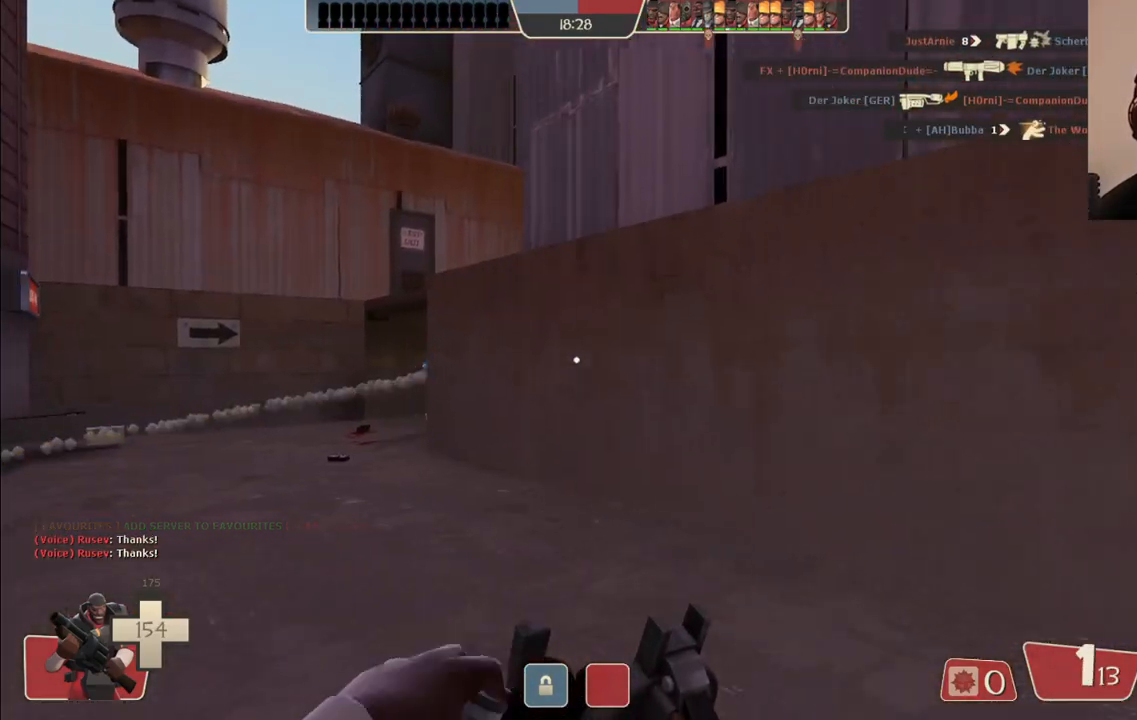
{"buttons": ["R2"], "left_stick": "down-left", "right_stick": "center", "events": [[500, "R2", "down"], [500, "left_stick", "down-left"]]}
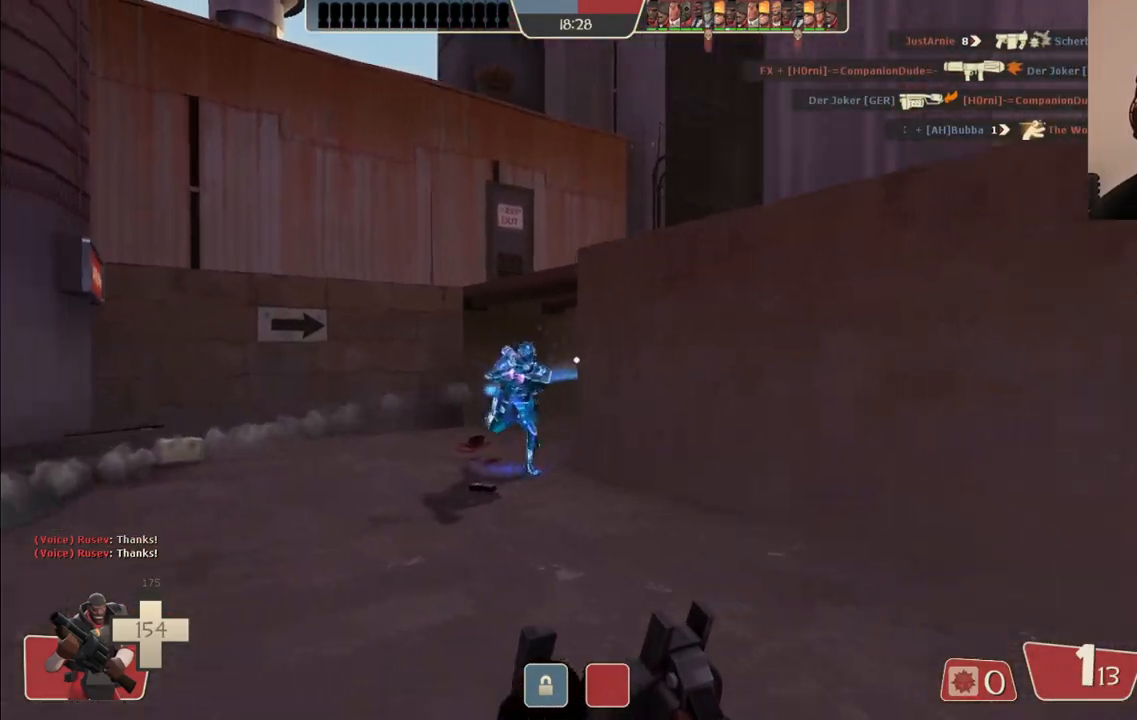
{"buttons": [], "left_stick": "right", "right_stick": "center", "events": [[83, "left_stick", "down-right"], [200, "R2", "up"], [200, "left_stick", "center"], [267, "left_stick", "right"]]}
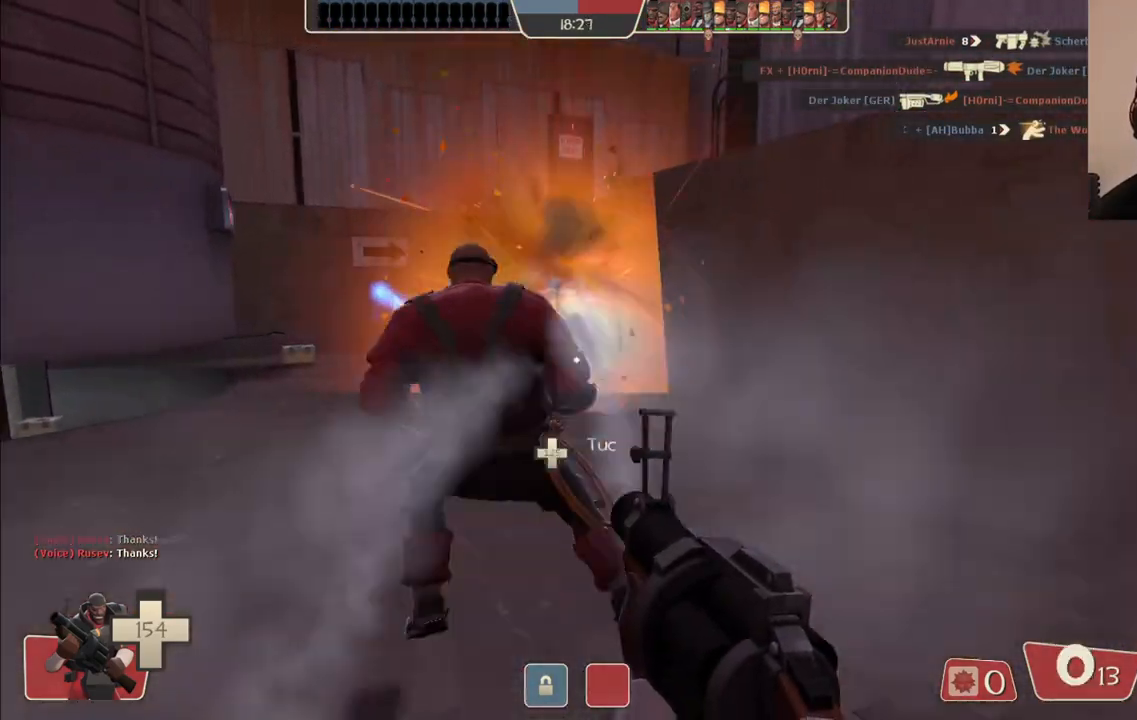
{"buttons": ["SQUARE"], "left_stick": "down-right", "right_stick": "center", "events": [[83, "R2", "down"], [83, "left_stick", "center"], [133, "left_stick", "up-left"], [217, "left_stick", "down-right"], [250, "R2", "up"], [483, "SQUARE", "down"]]}
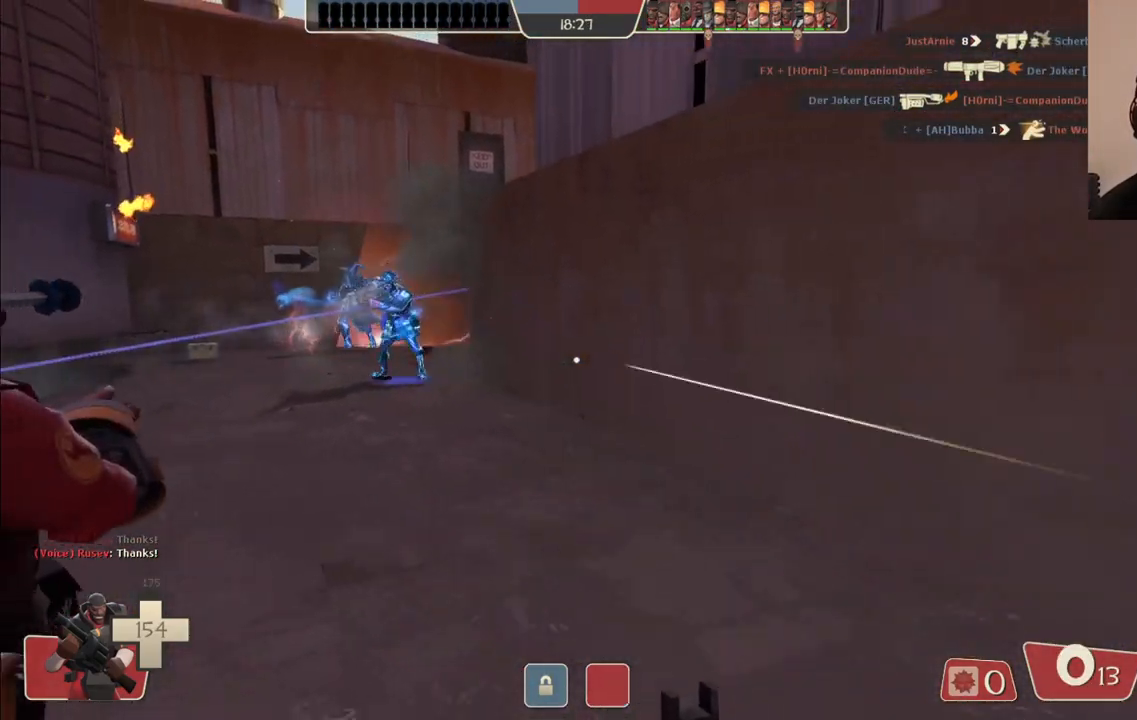
{"buttons": ["SQUARE"], "left_stick": "up-right", "right_stick": "center", "events": [[50, "SQUARE", "up"], [150, "SQUARE", "down"], [150, "left_stick", "right"], [233, "SQUARE", "up"], [317, "SQUARE", "down"], [317, "left_stick", "up-right"], [400, "SQUARE", "up"], [467, "SQUARE", "down"]]}
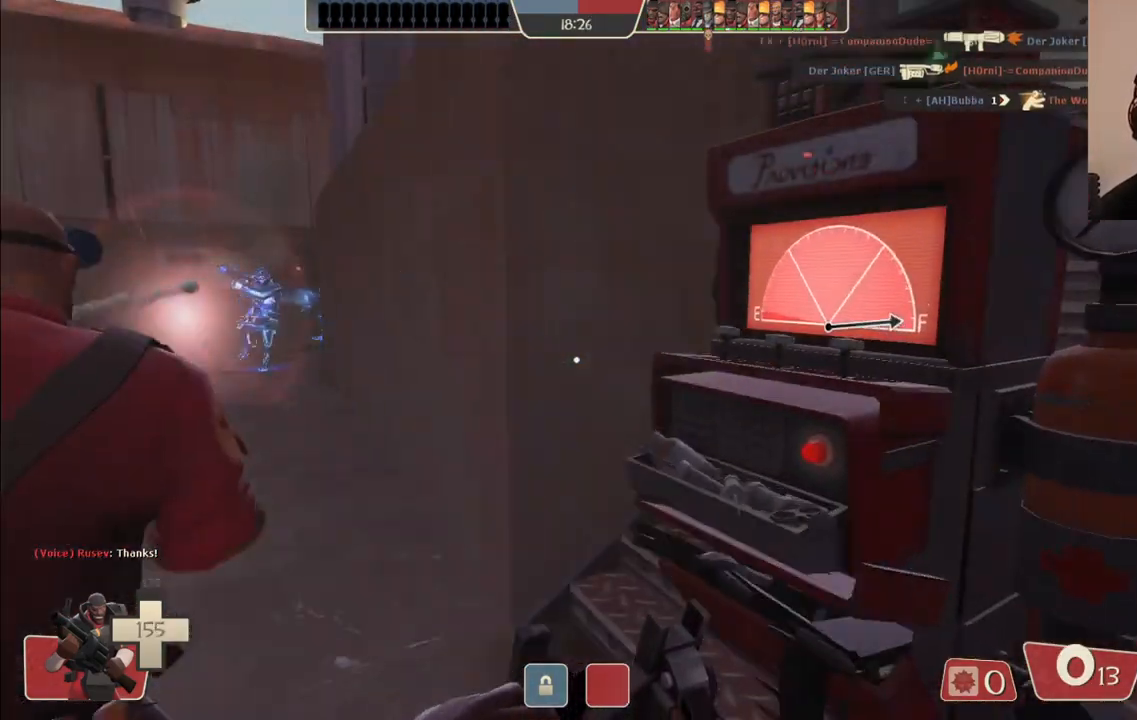
{"buttons": [], "left_stick": "center", "right_stick": "left", "events": [[67, "SQUARE", "up"], [133, "SQUARE", "down"], [233, "SQUARE", "up"], [417, "right_stick", "left"], [467, "left_stick", "center"]]}